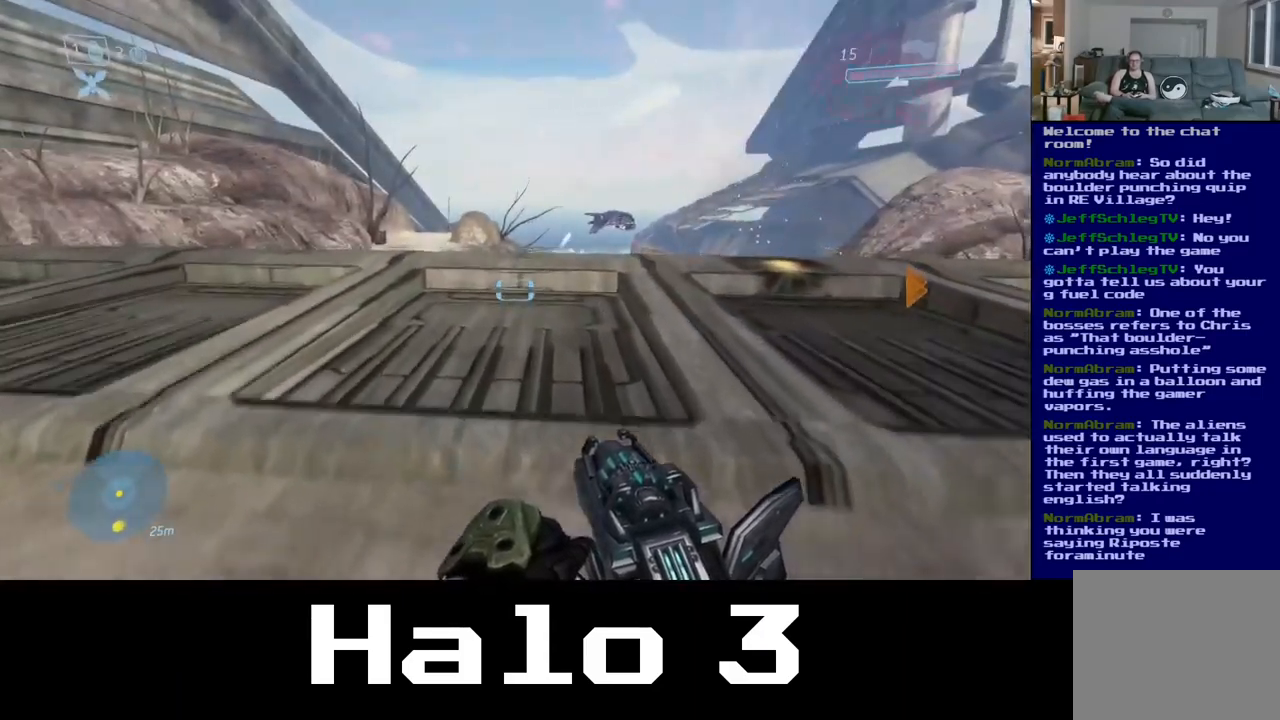
Gameplay with a controller (Xbox layout); each line is a JSON object with the inputs held at the frame after it (dt_ms = milliseconds from this image to that frame). "events" lists button and stick changes between this image and that frame as [ms after this image, input, new state], when the widget could be followed in between.
{"dt_ms": 500, "buttons": [], "left_stick": "up-left", "right_stick": "right", "events": [[300, "right_stick", "right"], [450, "left_stick", "up-left"]]}
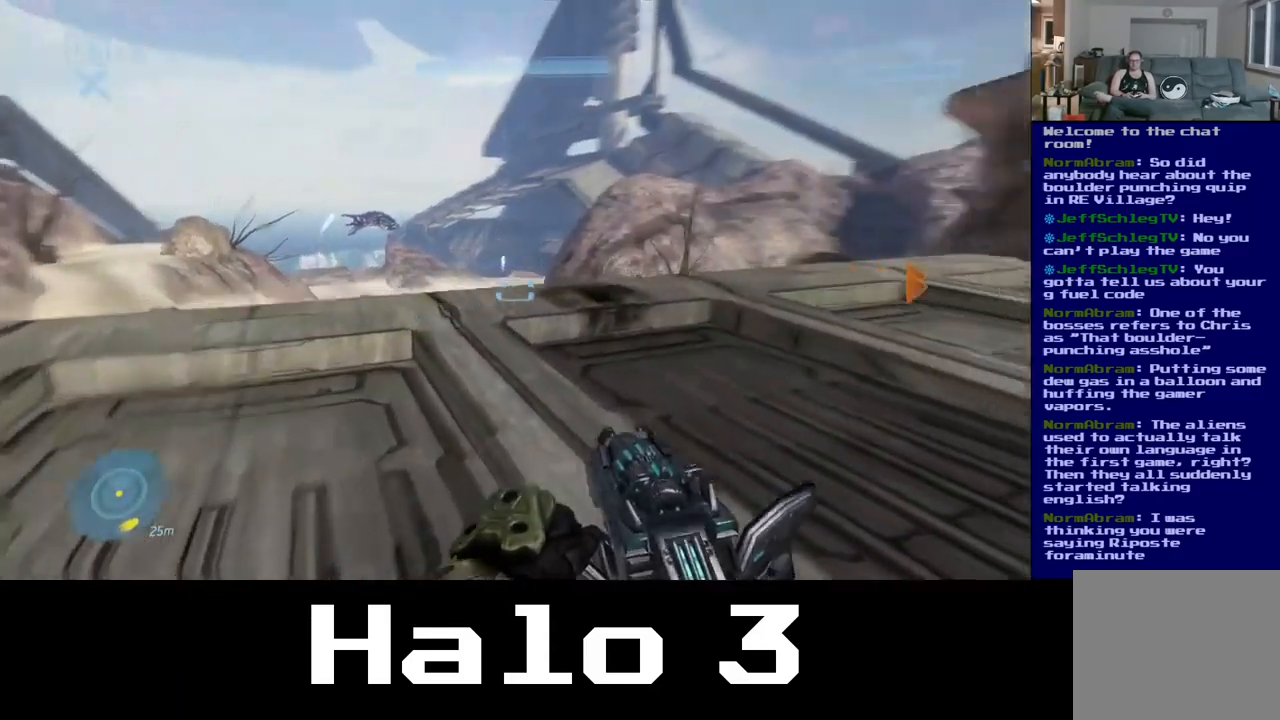
{"dt_ms": 500, "buttons": [], "left_stick": "up-left", "right_stick": "left", "events": [[67, "left_stick", "left"], [67, "right_stick", "center"], [150, "right_stick", "left"], [250, "left_stick", "up-left"]]}
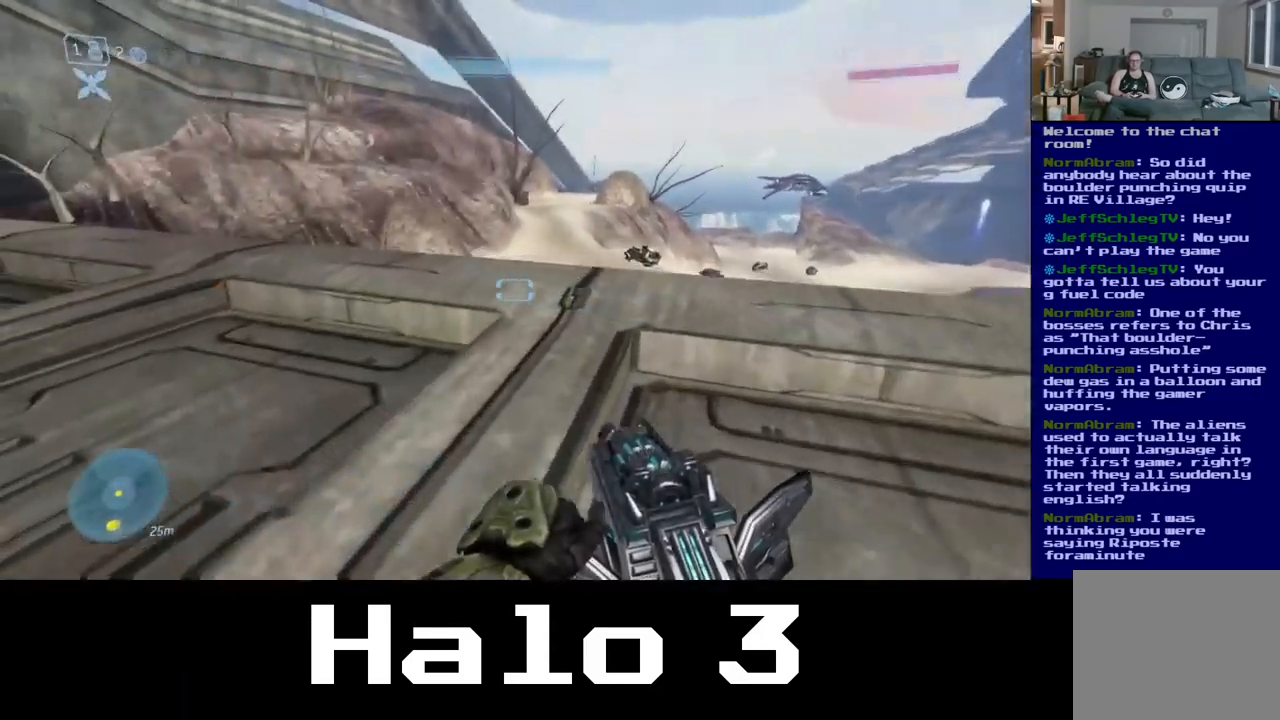
{"dt_ms": 500, "buttons": [], "left_stick": "up-left", "right_stick": "down", "events": [[17, "right_stick", "center"], [284, "right_stick", "down"]]}
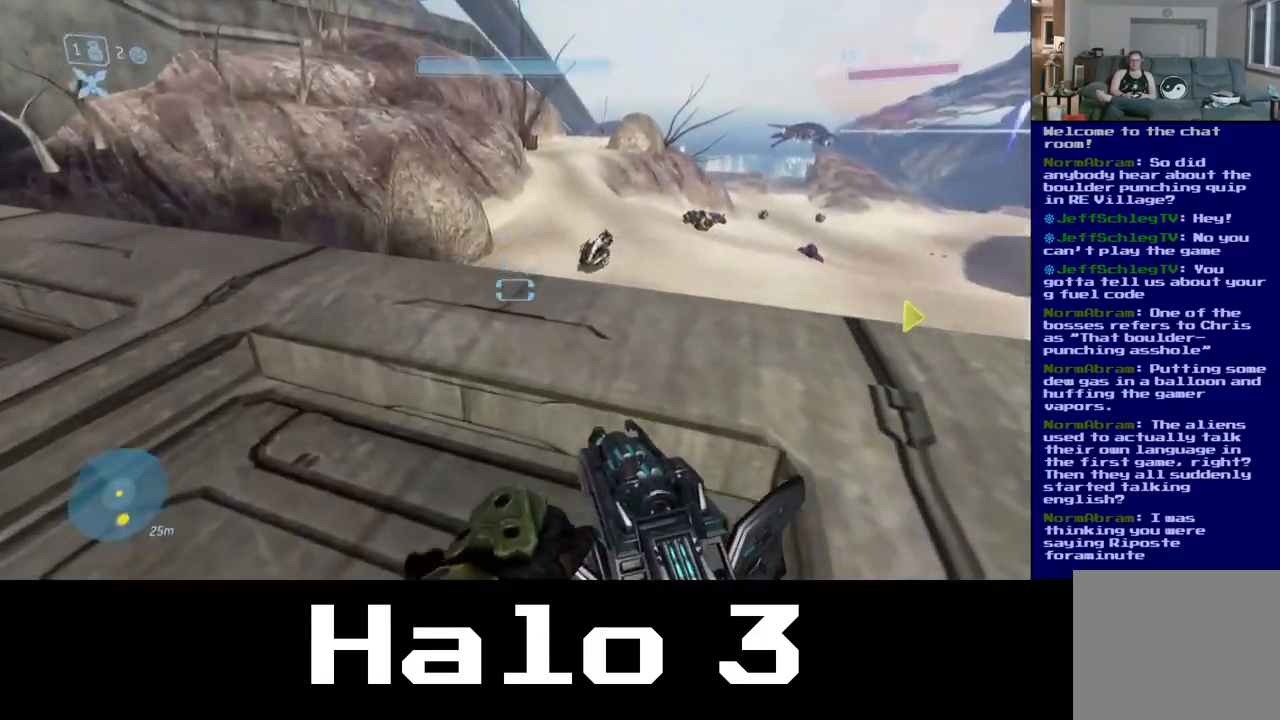
{"dt_ms": 500, "buttons": [], "left_stick": "up-left", "right_stick": "up", "events": [[150, "right_stick", "center"], [434, "right_stick", "up"]]}
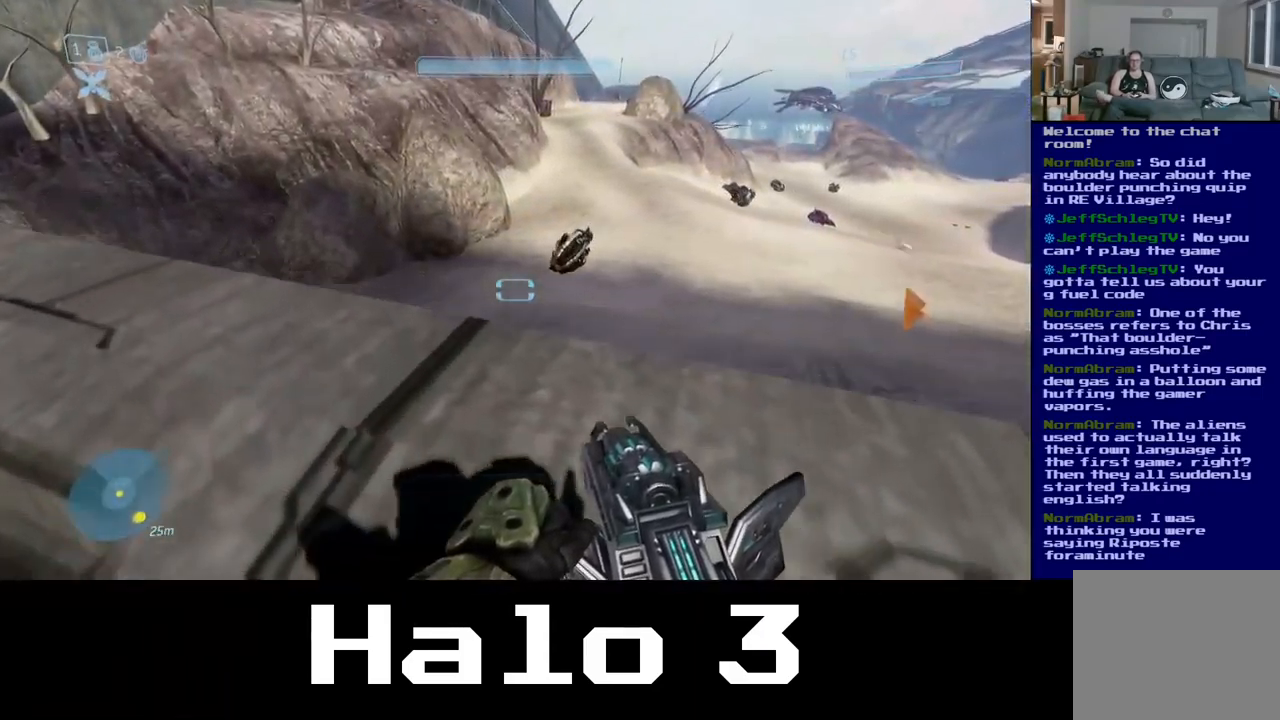
{"dt_ms": 984, "buttons": [], "left_stick": "left", "right_stick": "center"}
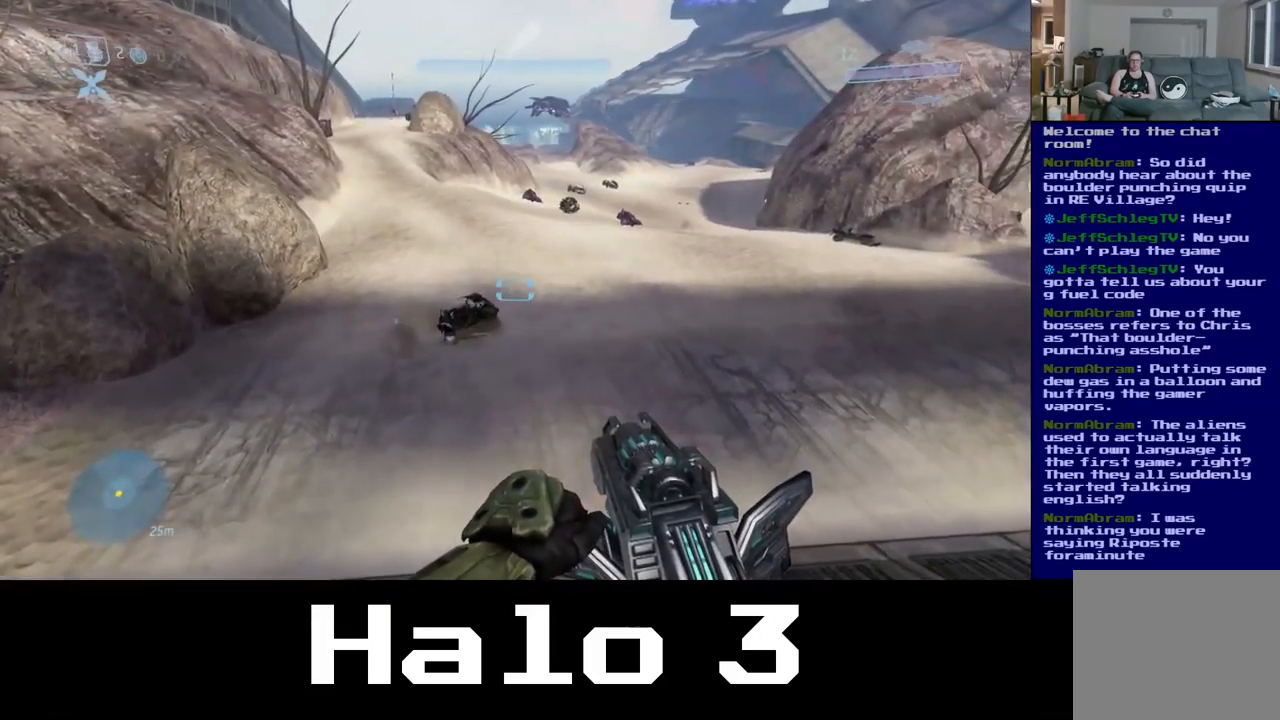
{"dt_ms": 500, "buttons": [], "left_stick": "left", "right_stick": "center", "events": [[167, "Y", "down"], [300, "Y", "up"]]}
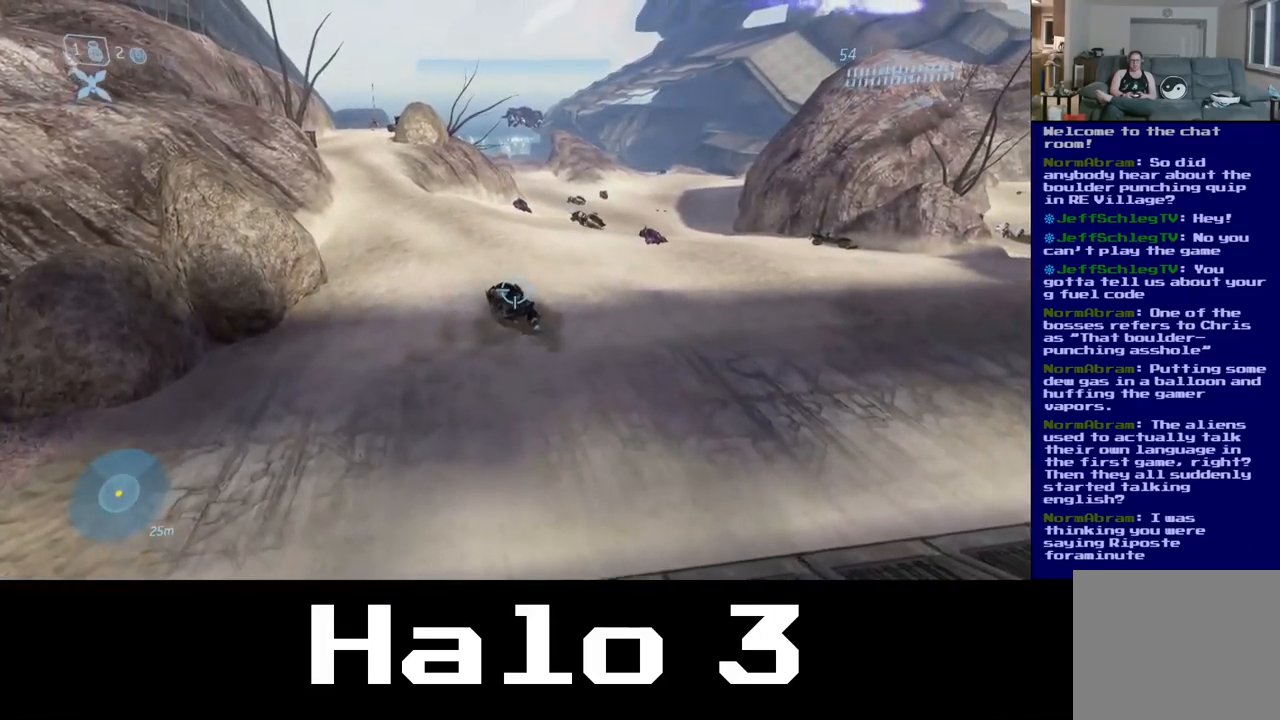
{"dt_ms": 500, "buttons": [], "left_stick": "left", "right_stick": "center"}
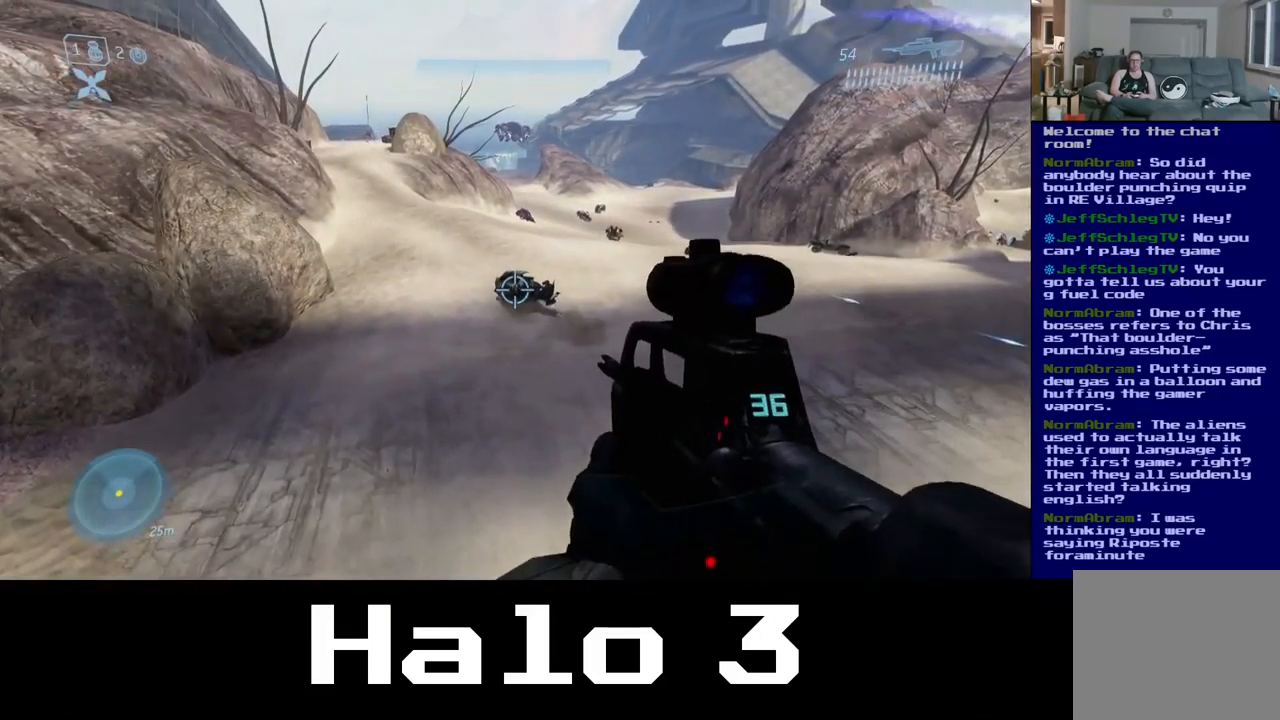
{"dt_ms": 500, "buttons": [], "left_stick": "left", "right_stick": "center", "events": [[150, "right_stick", "up-right"], [217, "R2", "down"], [333, "right_stick", "center"], [367, "R2", "up"]]}
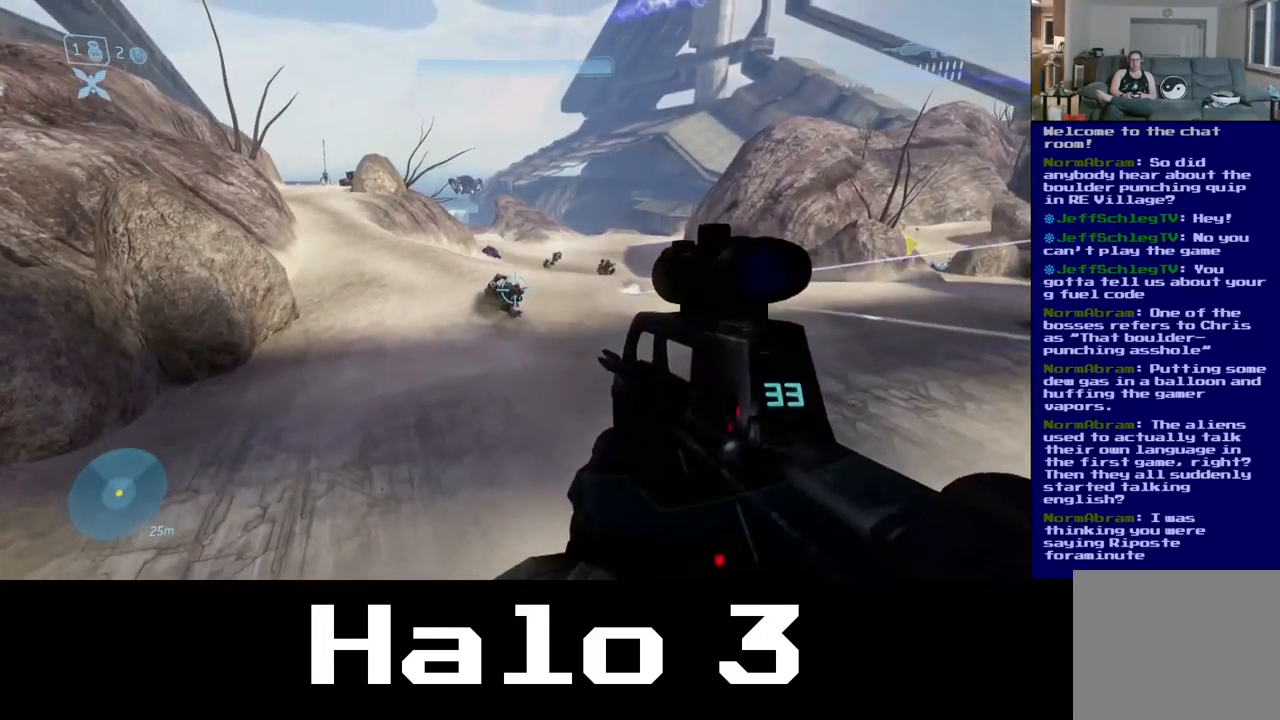
{"dt_ms": 500, "buttons": [], "left_stick": "left", "right_stick": "center", "events": [[100, "R2", "down"], [150, "right_stick", "up"], [250, "right_stick", "center"], [267, "R2", "up"]]}
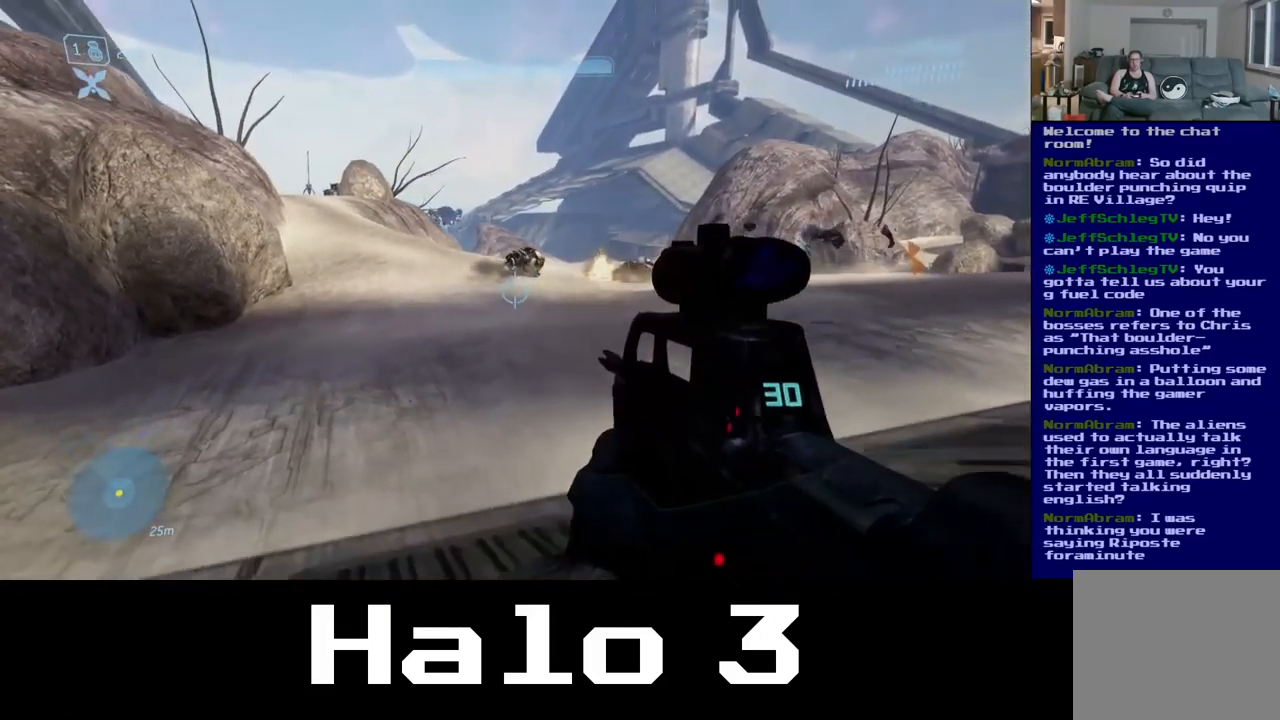
{"dt_ms": 500, "buttons": [], "left_stick": "up-left", "right_stick": "center", "events": [[83, "right_stick", "up"], [200, "R3", "down"], [217, "left_stick", "up-left"], [267, "right_stick", "center"], [333, "R3", "up"], [367, "right_stick", "down-right"], [417, "right_stick", "center"]]}
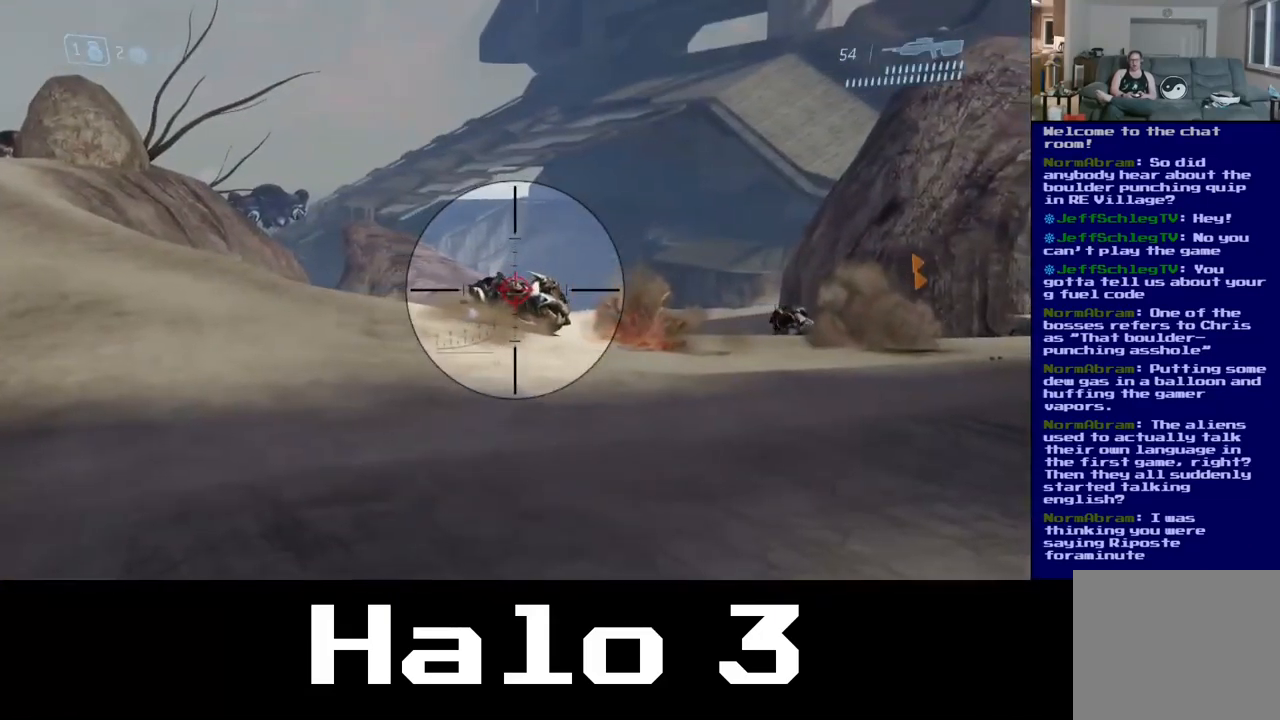
{"dt_ms": 500, "buttons": ["R2"], "left_stick": "up-left", "right_stick": "center", "events": [[67, "R2", "down"], [100, "right_stick", "up-right"], [200, "right_stick", "center"], [217, "R2", "up"], [400, "R2", "down"]]}
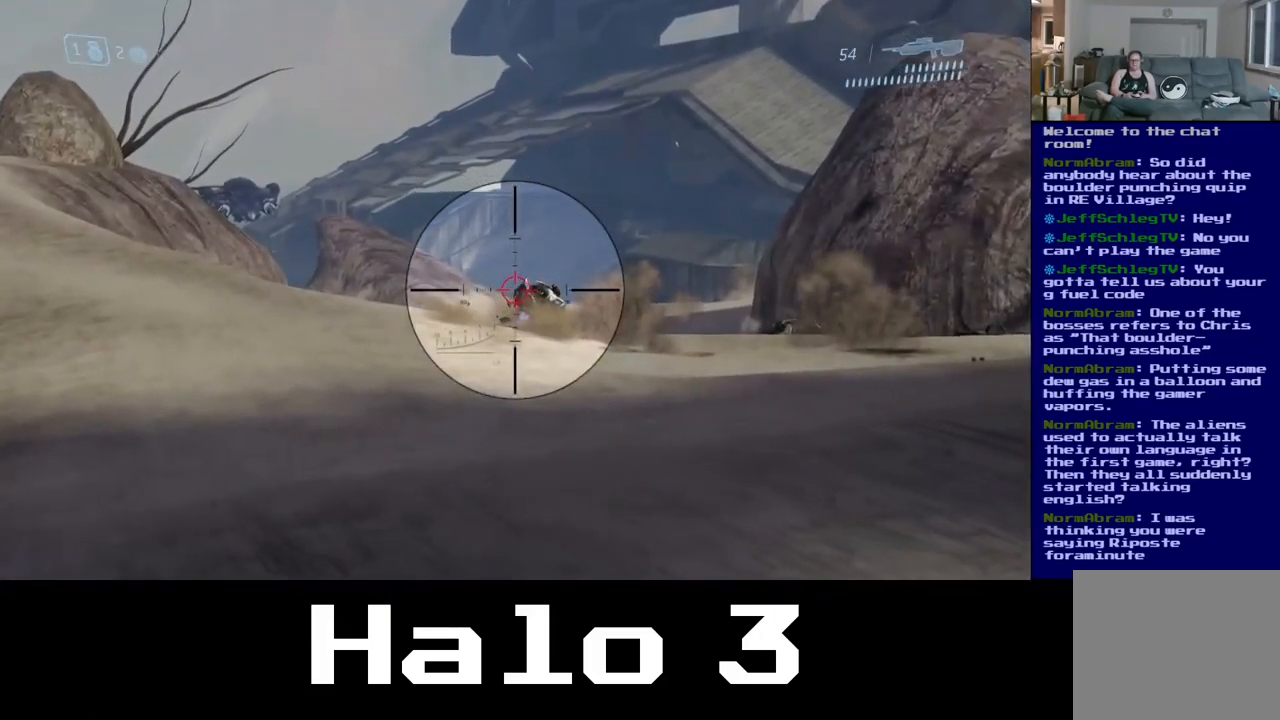
{"dt_ms": 1000, "buttons": ["R2"], "left_stick": "up-left", "right_stick": "center"}
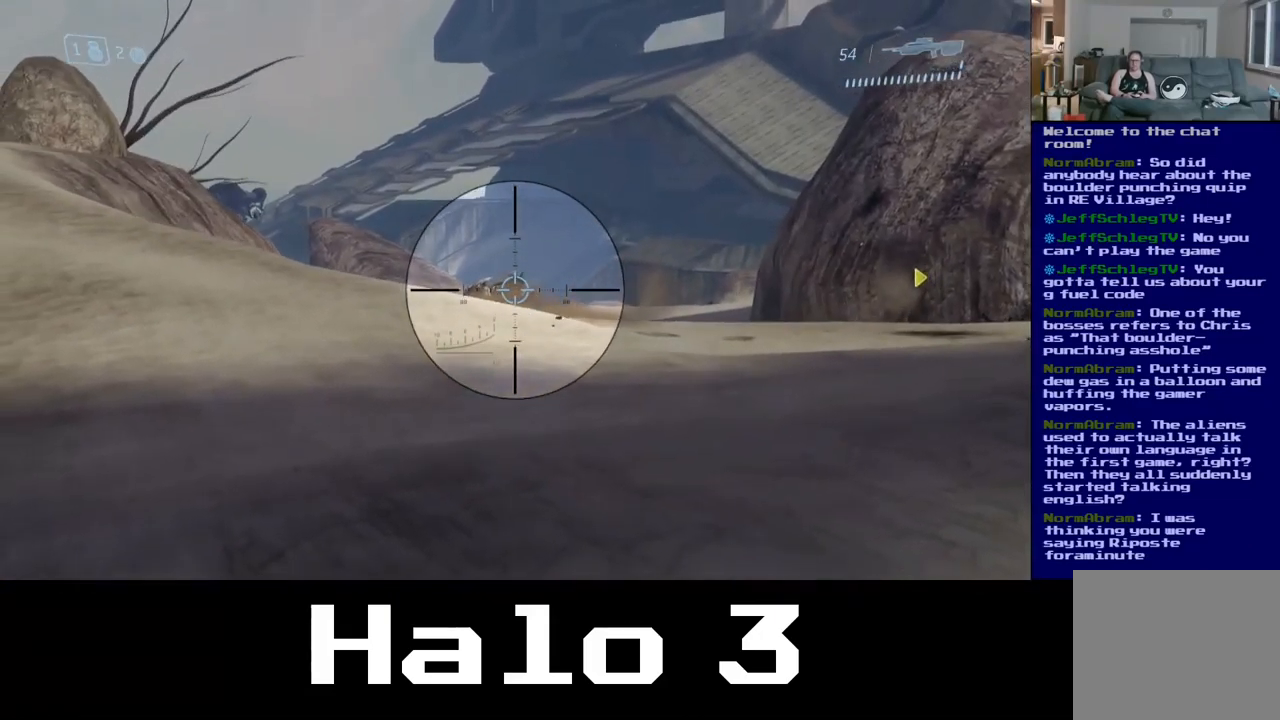
{"dt_ms": 516, "buttons": [], "left_stick": "up-left", "right_stick": "up-left", "events": [[67, "R2", "up"], [283, "right_stick", "up"], [499, "right_stick", "up-left"]]}
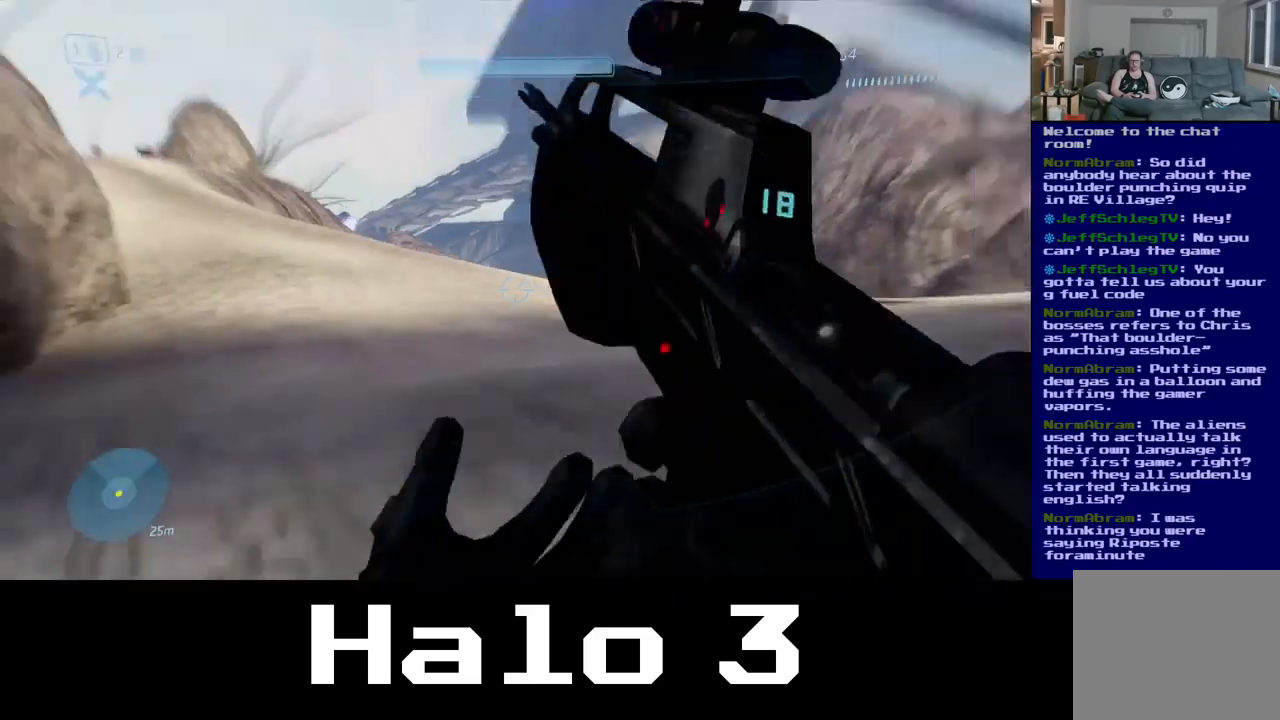
{"dt_ms": 500, "buttons": [], "left_stick": "left", "right_stick": "center", "events": [[83, "right_stick", "center"], [133, "right_stick", "right"], [150, "left_stick", "left"], [450, "right_stick", "center"]]}
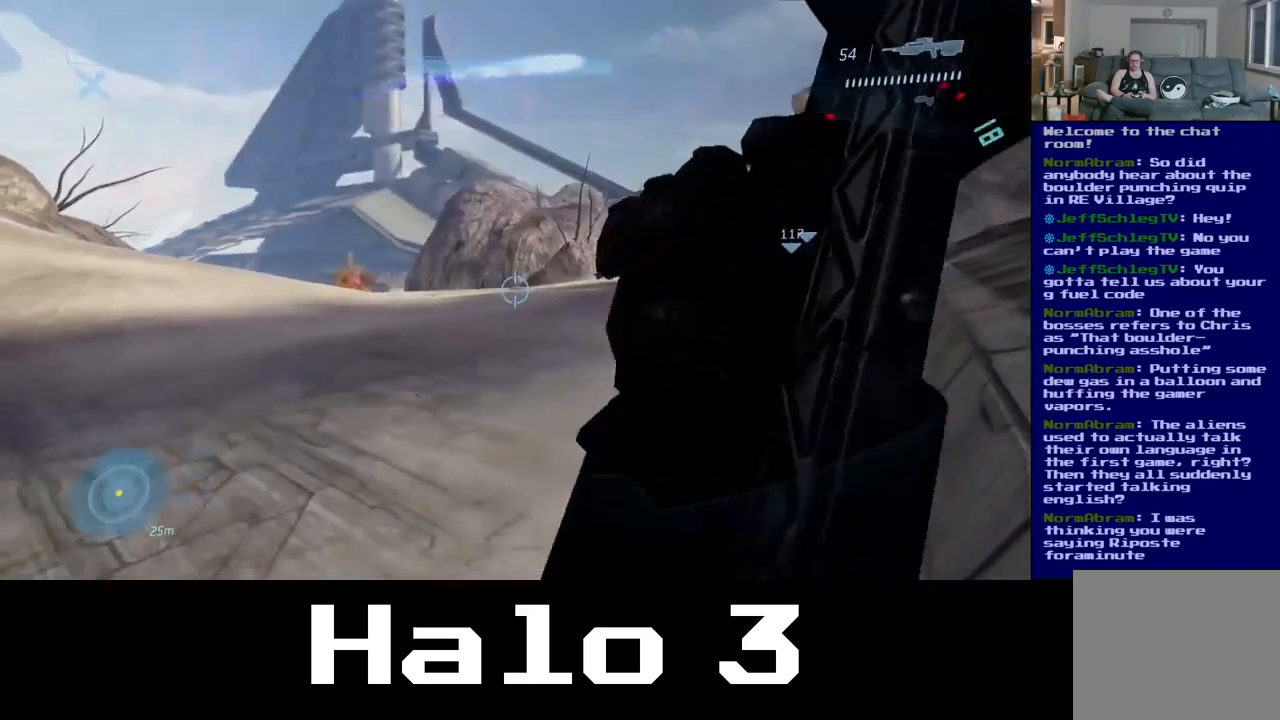
{"dt_ms": 500, "buttons": [], "left_stick": "up-left", "right_stick": "right", "events": [[317, "right_stick", "right"], [350, "left_stick", "up-left"]]}
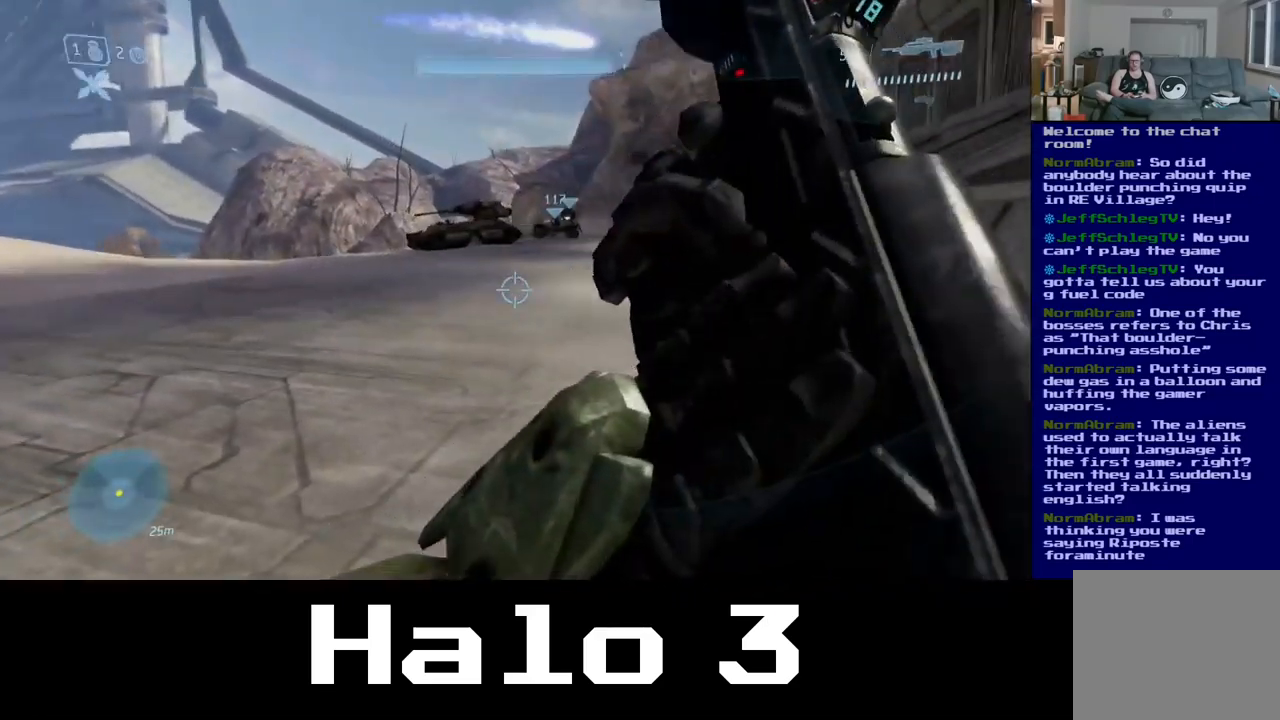
{"dt_ms": 500, "buttons": [], "left_stick": "up-left", "right_stick": "left", "events": [[50, "right_stick", "center"], [500, "right_stick", "left"]]}
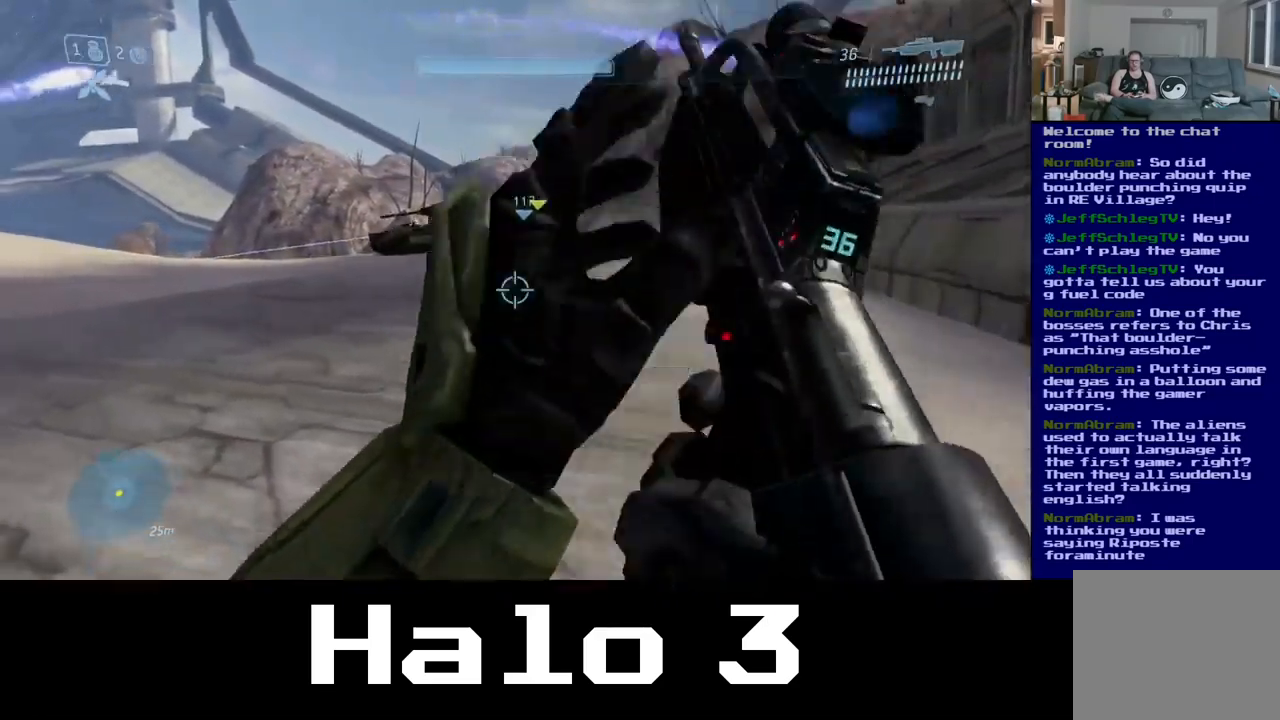
{"dt_ms": 500, "buttons": [], "left_stick": "up-left", "right_stick": "center", "events": [[283, "right_stick", "center"]]}
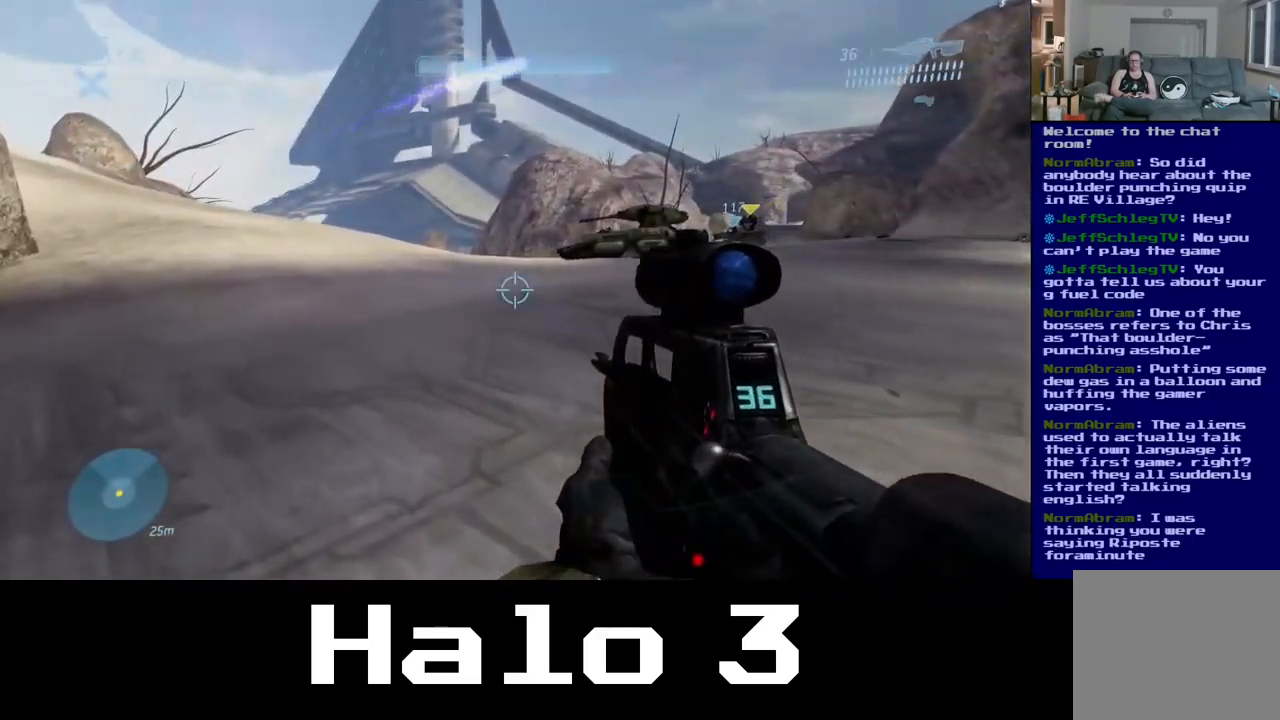
{"dt_ms": 500, "buttons": [], "left_stick": "up-left", "right_stick": "right", "events": [[433, "right_stick", "right"]]}
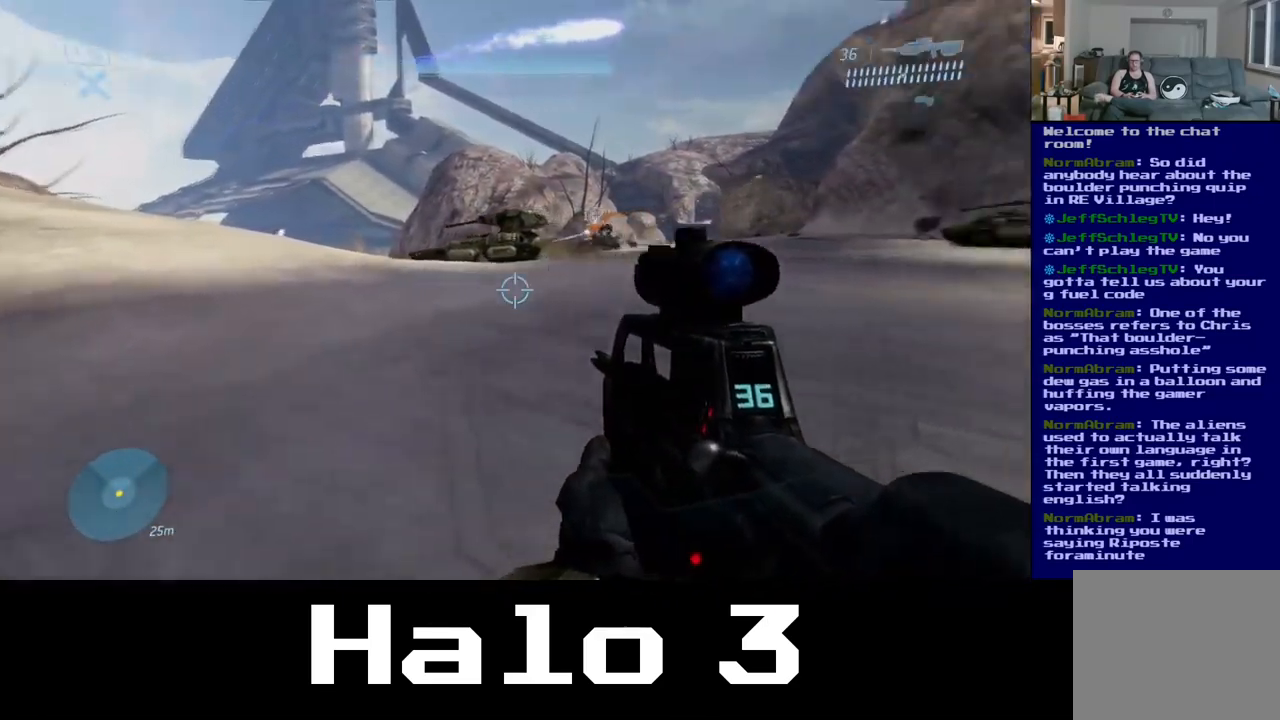
{"dt_ms": 500, "buttons": [], "left_stick": "up-left", "right_stick": "center", "events": [[350, "right_stick", "center"]]}
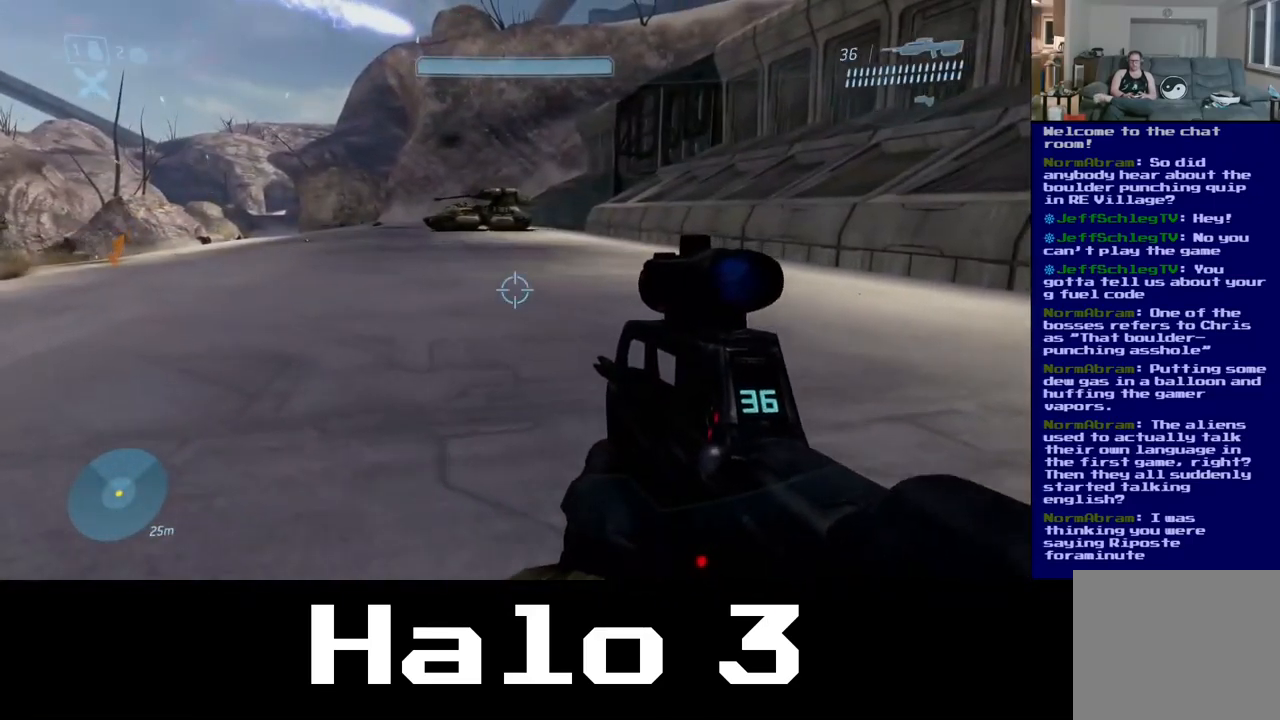
{"dt_ms": 500, "buttons": [], "left_stick": "up-left", "right_stick": "center", "events": []}
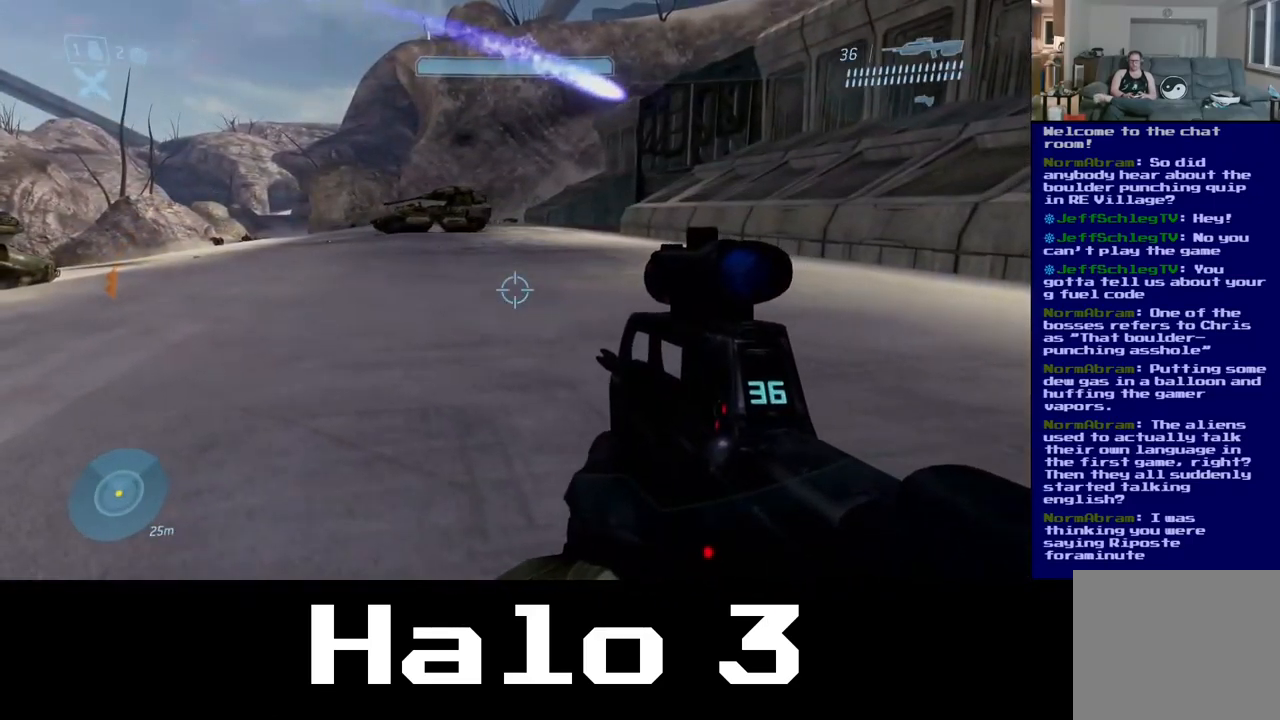
{"dt_ms": 500, "buttons": [], "left_stick": "up-left", "right_stick": "center", "events": []}
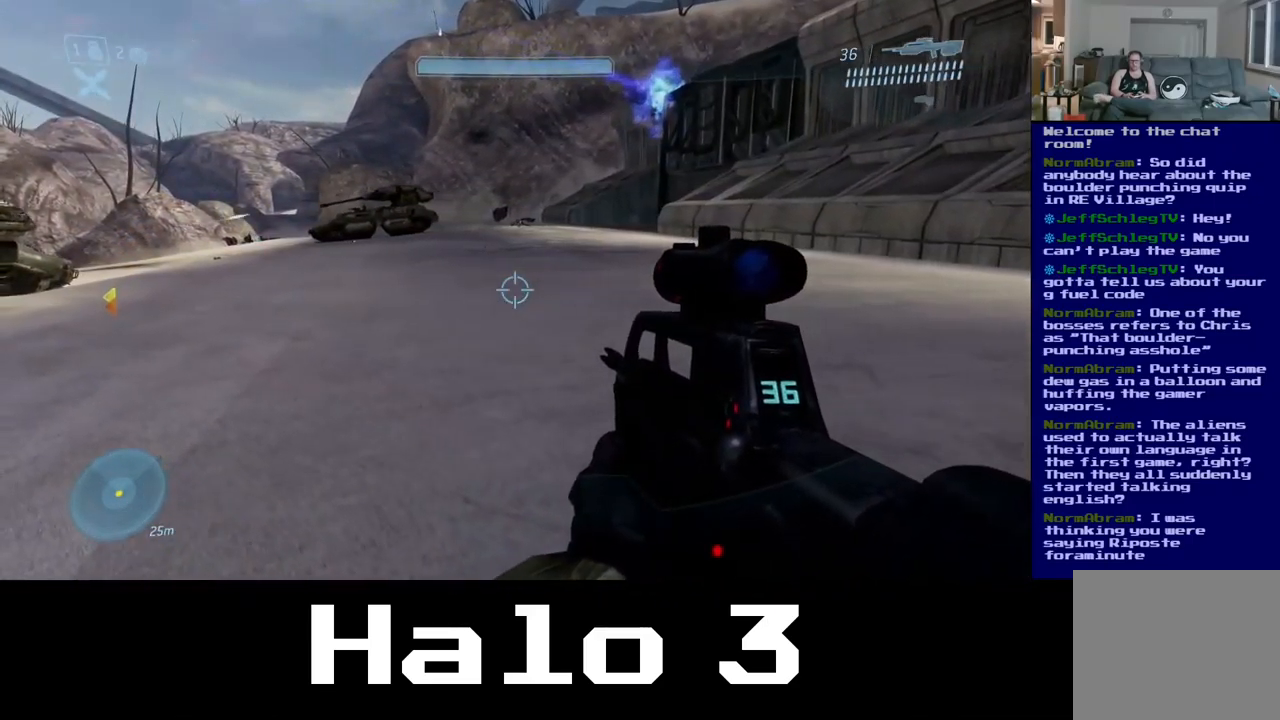
{"dt_ms": 500, "buttons": [], "left_stick": "up-left", "right_stick": "left", "events": [[350, "right_stick", "left"]]}
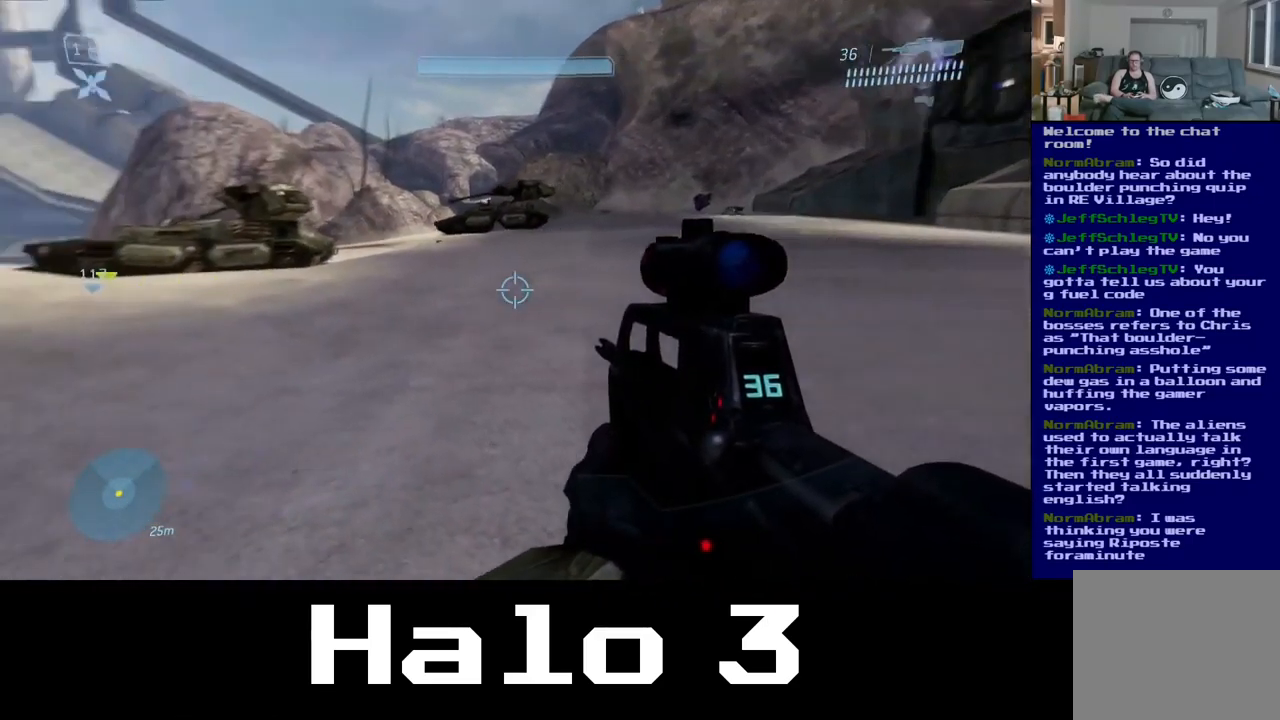
{"dt_ms": 500, "buttons": [], "left_stick": "up", "right_stick": "center", "events": [[217, "right_stick", "center"], [233, "left_stick", "up"]]}
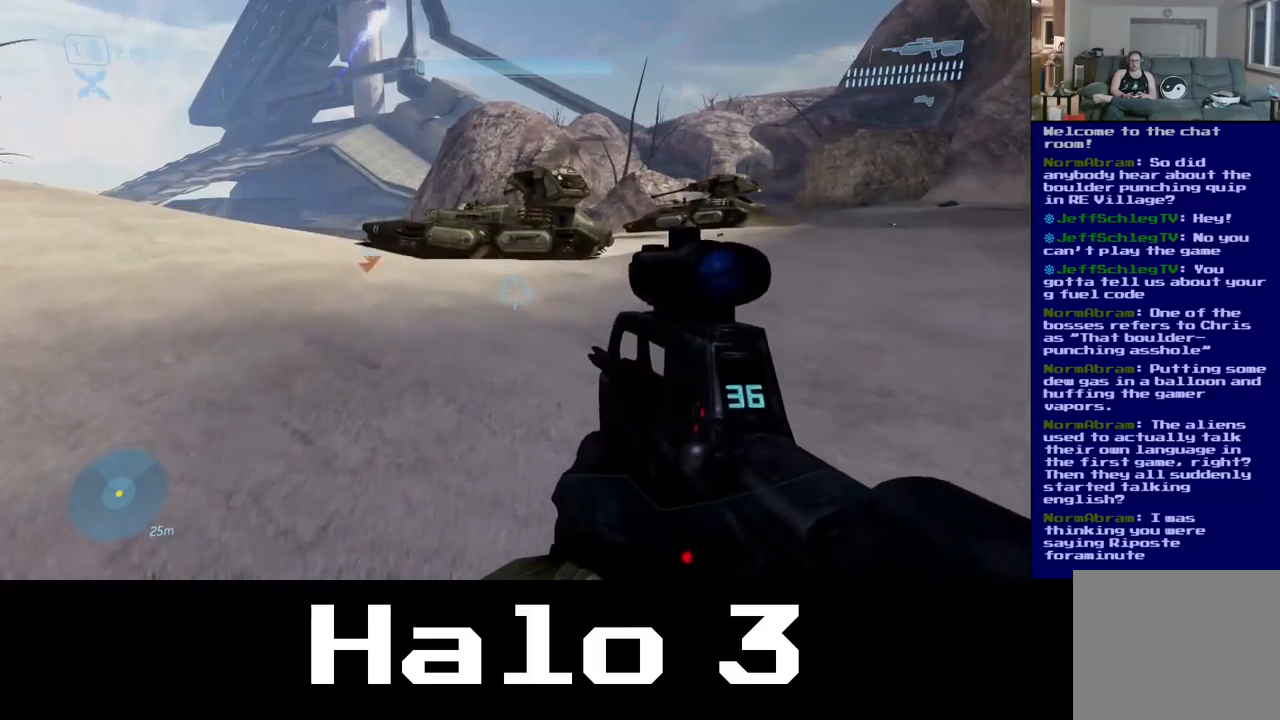
{"dt_ms": 500, "buttons": [], "left_stick": "up", "right_stick": "center", "events": [[50, "right_stick", "left"], [217, "right_stick", "center"]]}
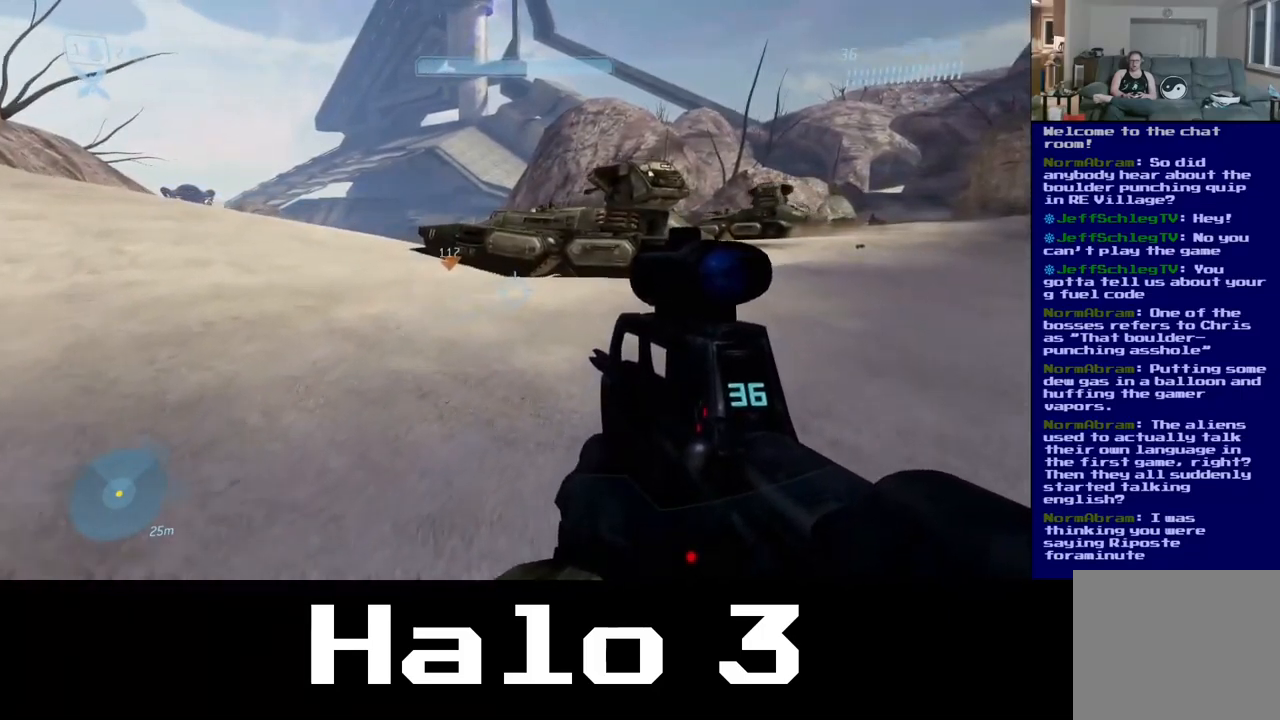
{"dt_ms": 500, "buttons": [], "left_stick": "up", "right_stick": "center", "events": []}
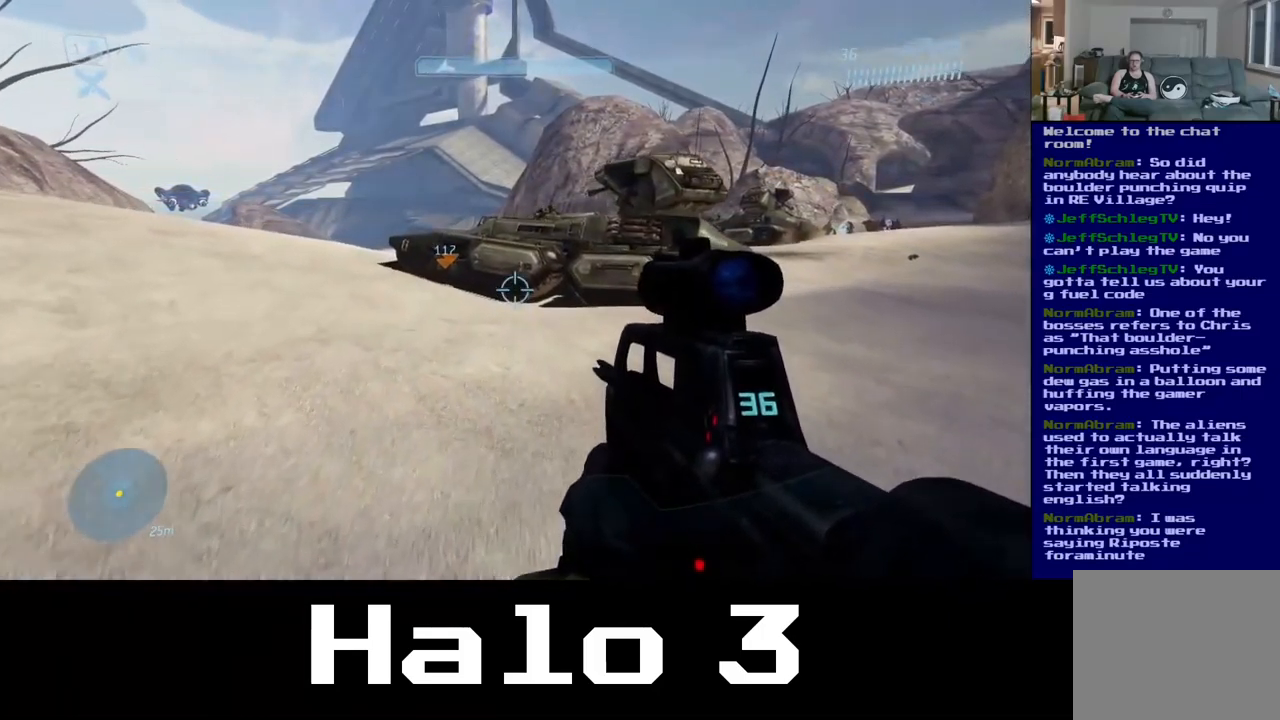
{"dt_ms": 500, "buttons": [], "left_stick": "up", "right_stick": "right", "events": [[267, "right_stick", "down-right"], [334, "right_stick", "right"]]}
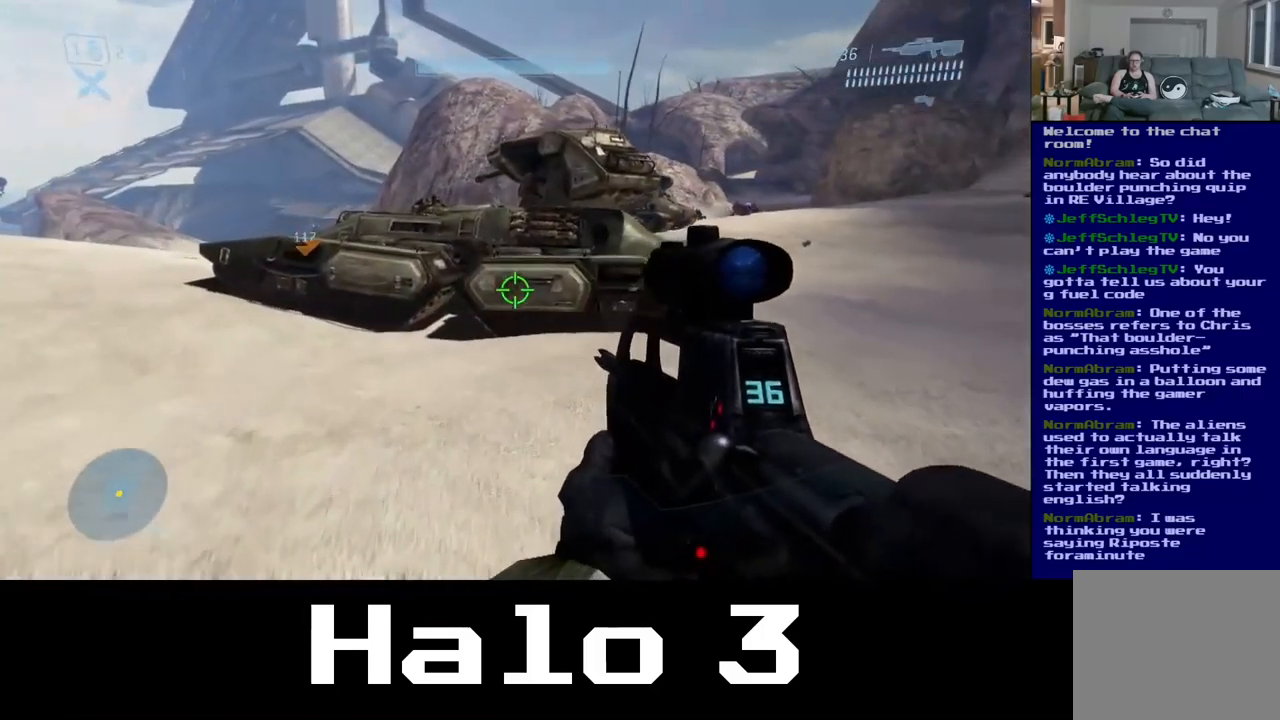
{"dt_ms": 500, "buttons": [], "left_stick": "up", "right_stick": "center", "events": [[50, "right_stick", "center"]]}
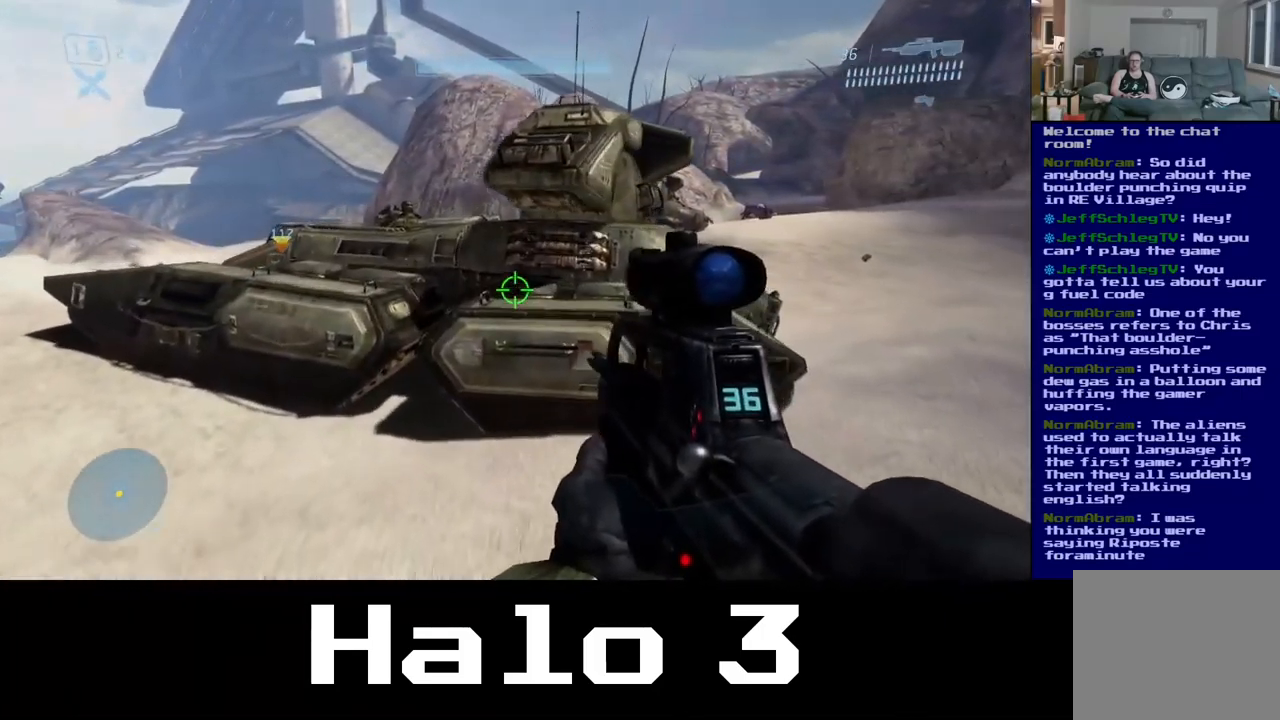
{"dt_ms": 500, "buttons": [], "left_stick": "up", "right_stick": "center", "events": []}
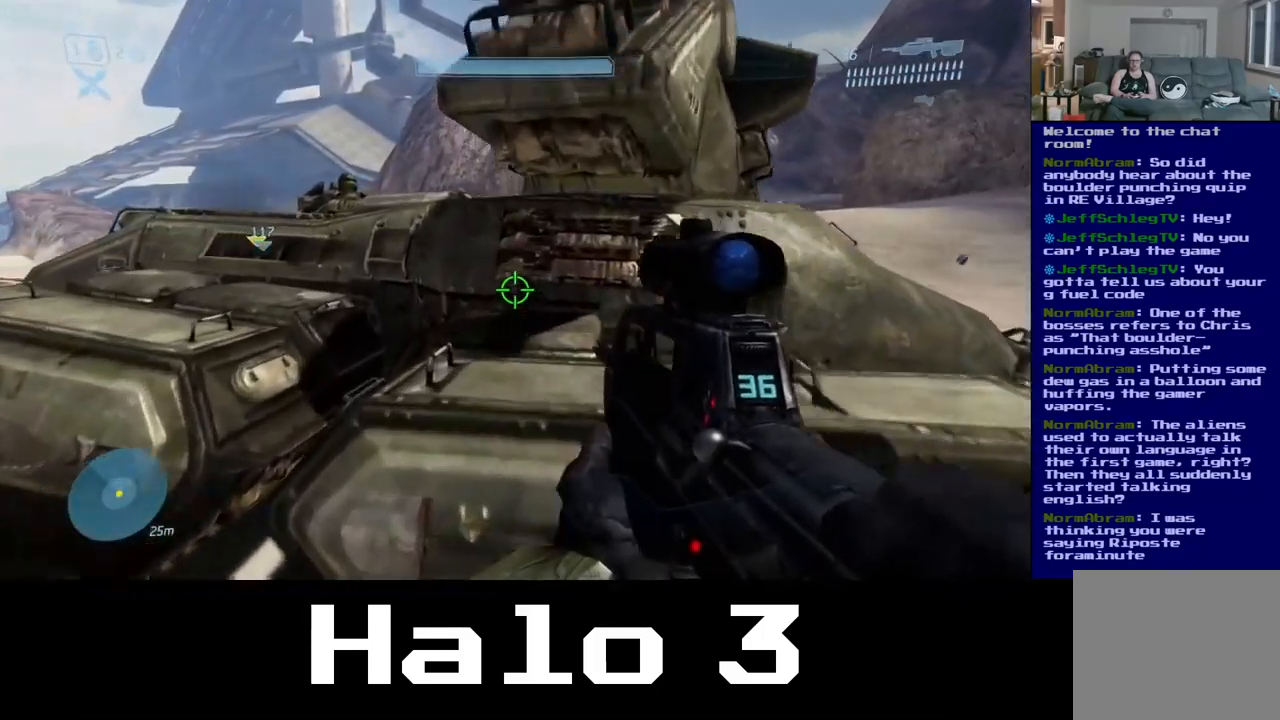
{"dt_ms": 500, "buttons": [], "left_stick": "center", "right_stick": "center", "events": [[100, "left_stick", "center"]]}